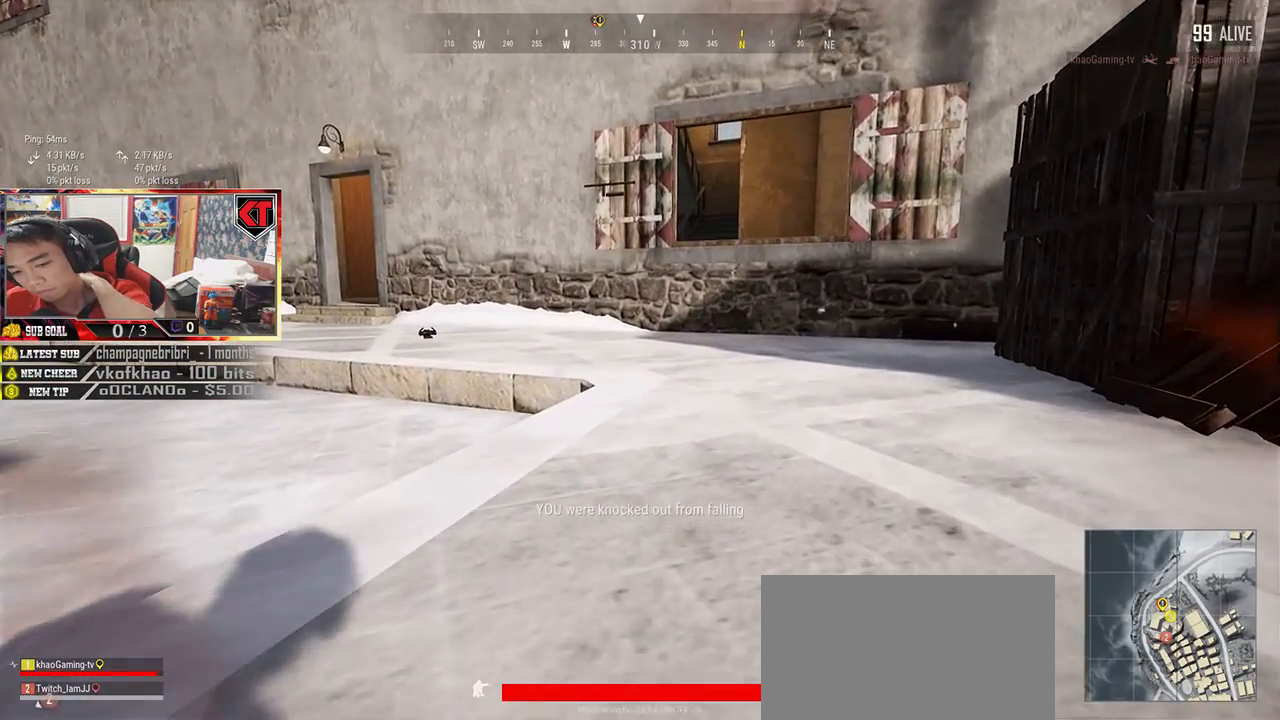
Gameplay with keyboard and mouse; each line is a JSON object with the keys and mouse buttons held at the frame after it. "events" lists presses ("down") and releases ("up") of "a", "c", "ctrl", "d", "e", "f", "q", "r", "s", "shift", "space", "tab", "v", "w", "x", "z", "mouse_left", "mouse_wheel", "mouse_right", "mouse_mb4" and "mouse_mb5" between this image and that frame as [ms after this image, input, new state], when the widget could be followed in between. "mouse_left", "mouse_wheel", "mouse_right", "mouse_mb4", "mouse_mb5" = the "left", "wheel", "right", "mb4", "mb5" buttons of the "mouse" list. No other keys are recorded. "wheel" means that the mouse wheel is clicked or scrolled. Mouse movement is not recorded.
{"keys": ["shift", "w"], "mouse": [], "events": []}
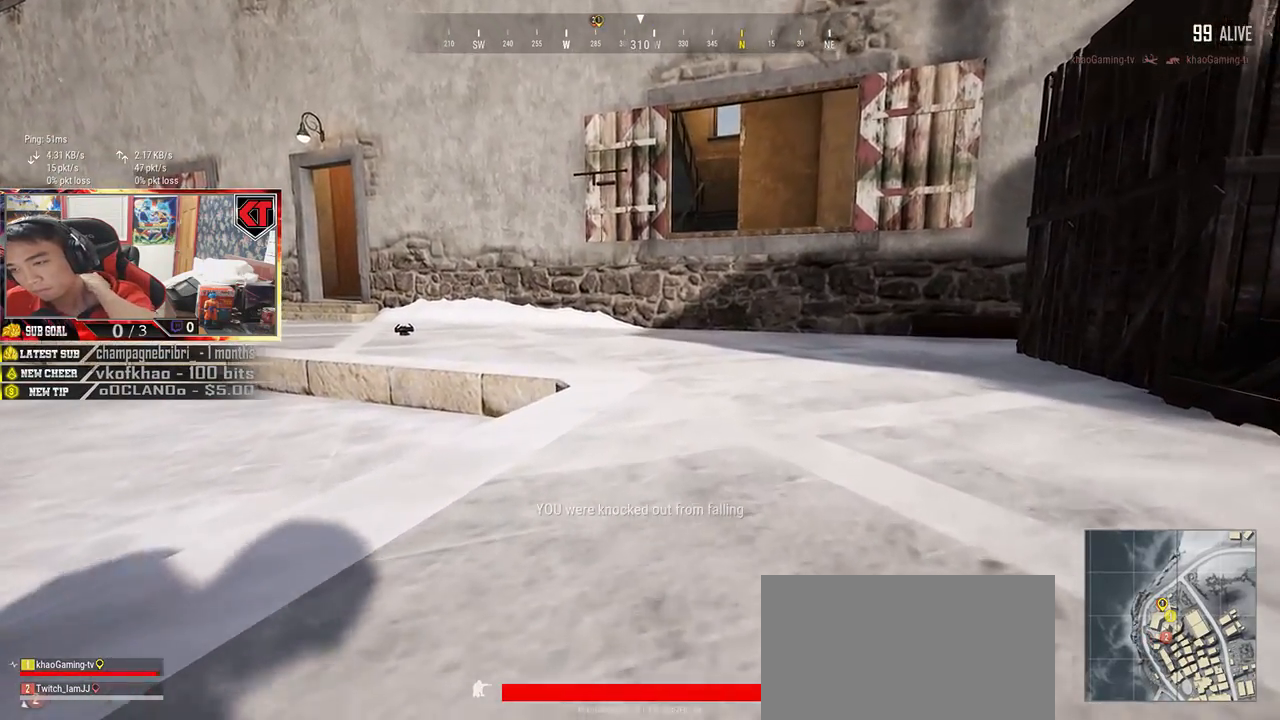
{"keys": ["shift", "w"], "mouse": [], "events": []}
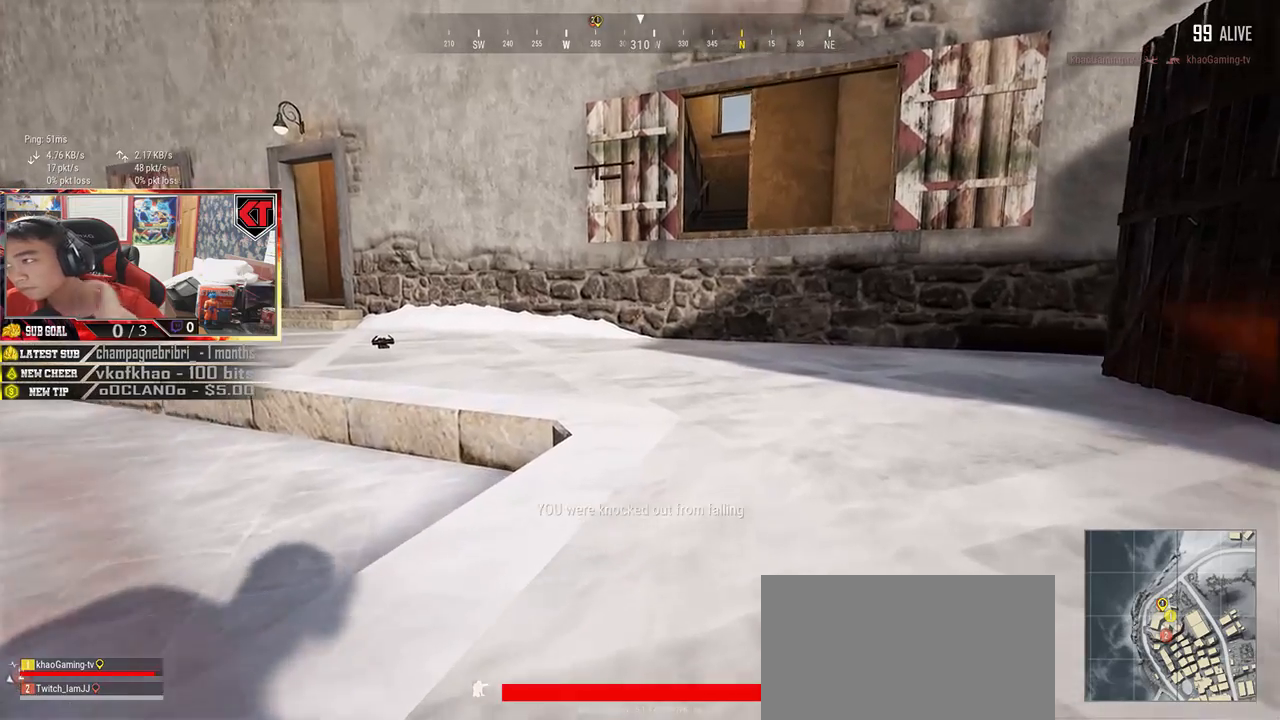
{"keys": ["shift", "w"], "mouse": [], "events": []}
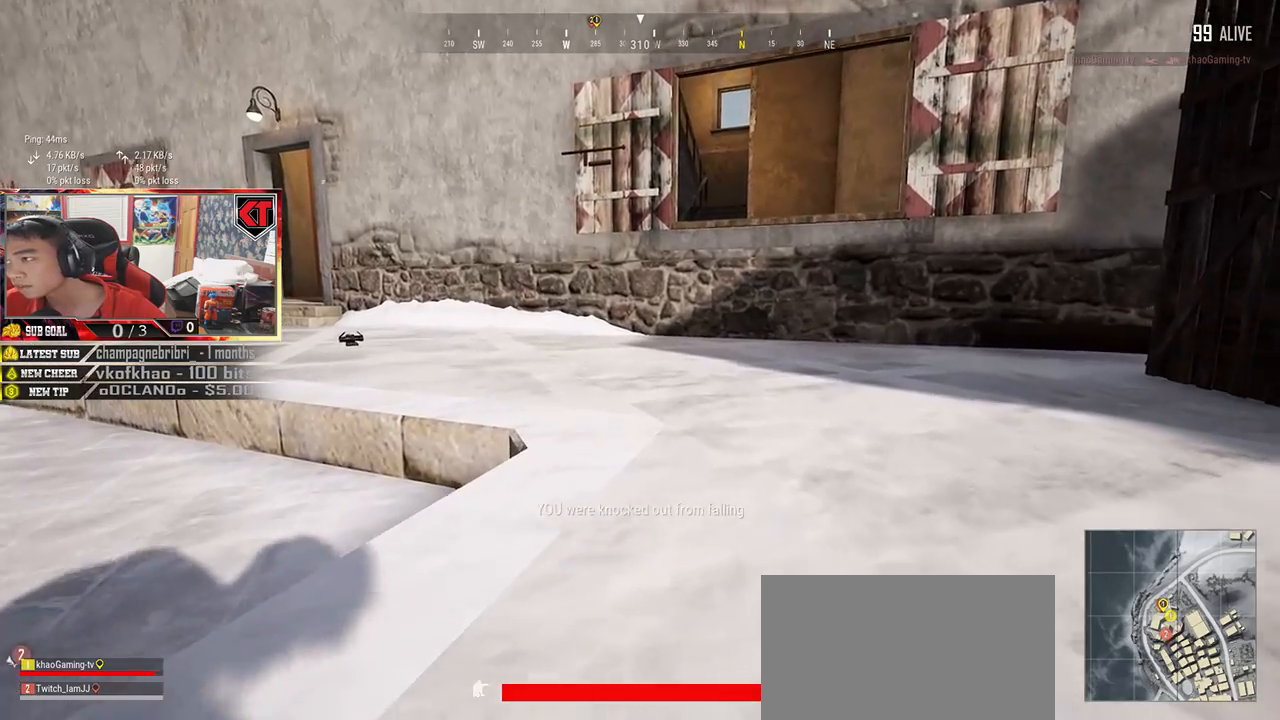
{"keys": ["shift", "w"], "mouse": []}
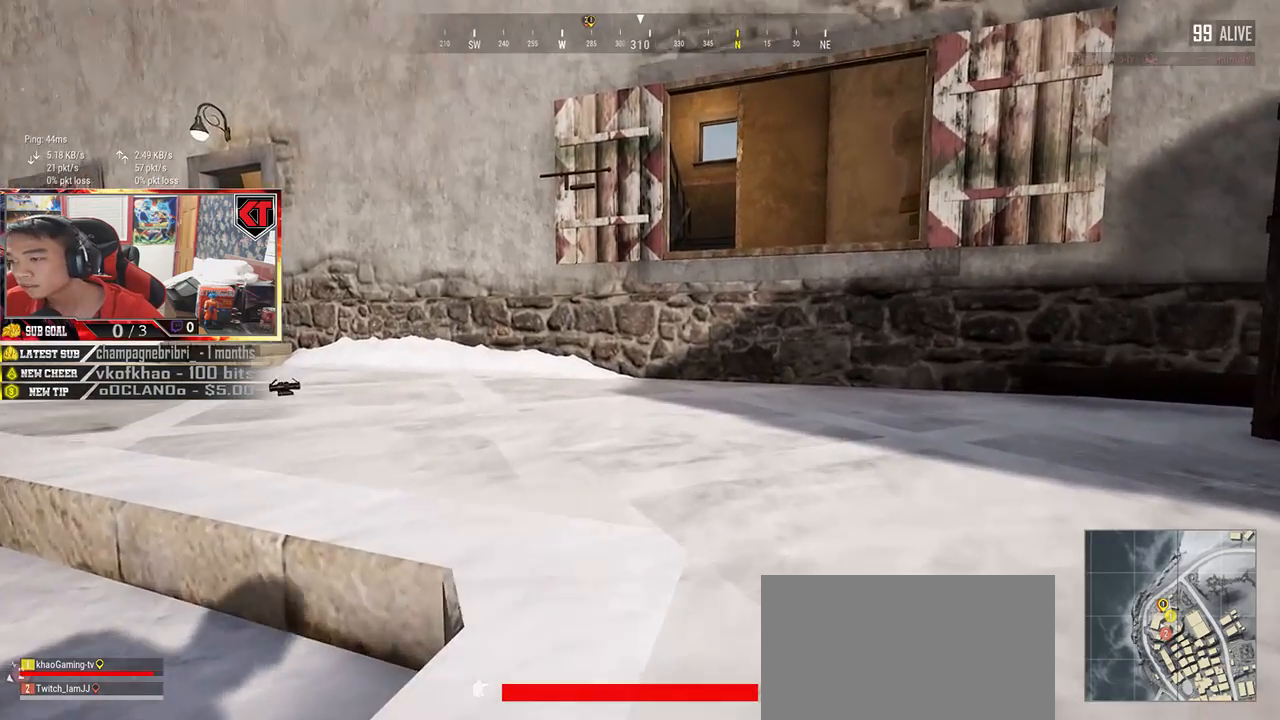
{"keys": ["shift", "w"], "mouse": []}